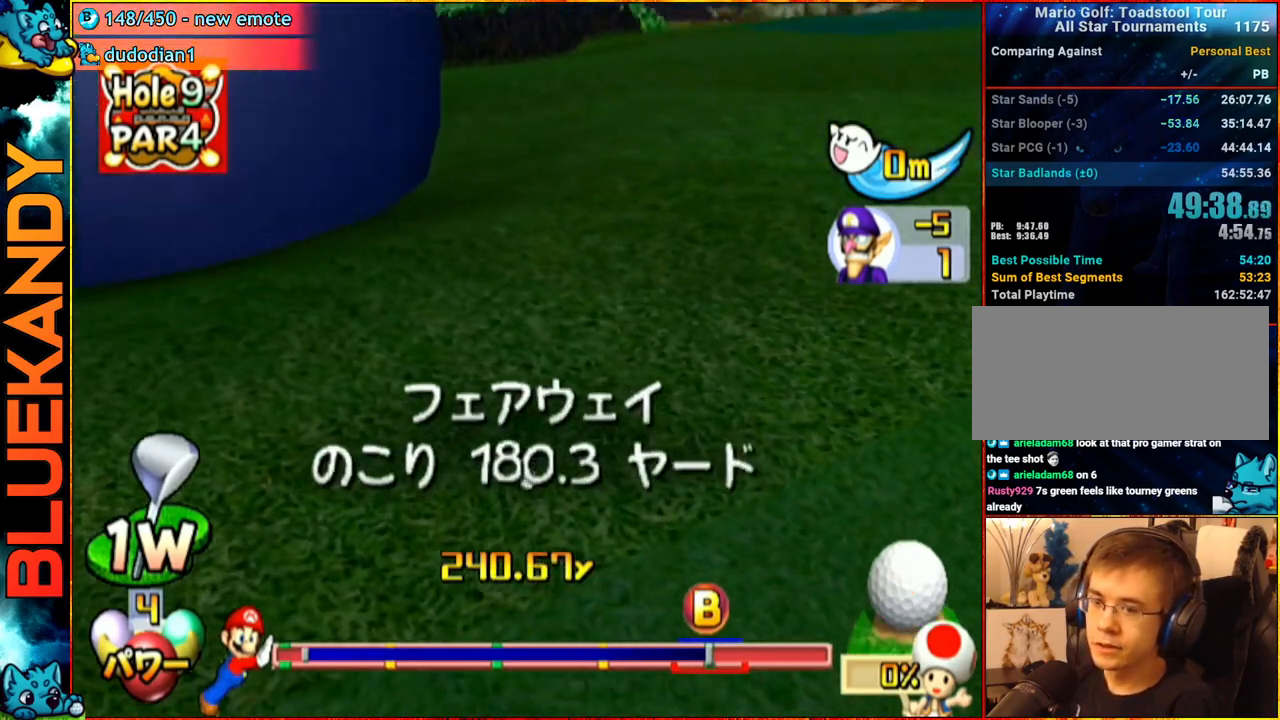
Gameplay with a controller (Nintendo layout); each line is a JSON object with the inputs held at the frame after it. "events" lists button and stick changes between this image and that frame as [ms after this image, input, new state], when the widget could be followed in between. Not read: L3 R3.
{"buttons": [], "left_stick": "center", "right_stick": "center", "events": []}
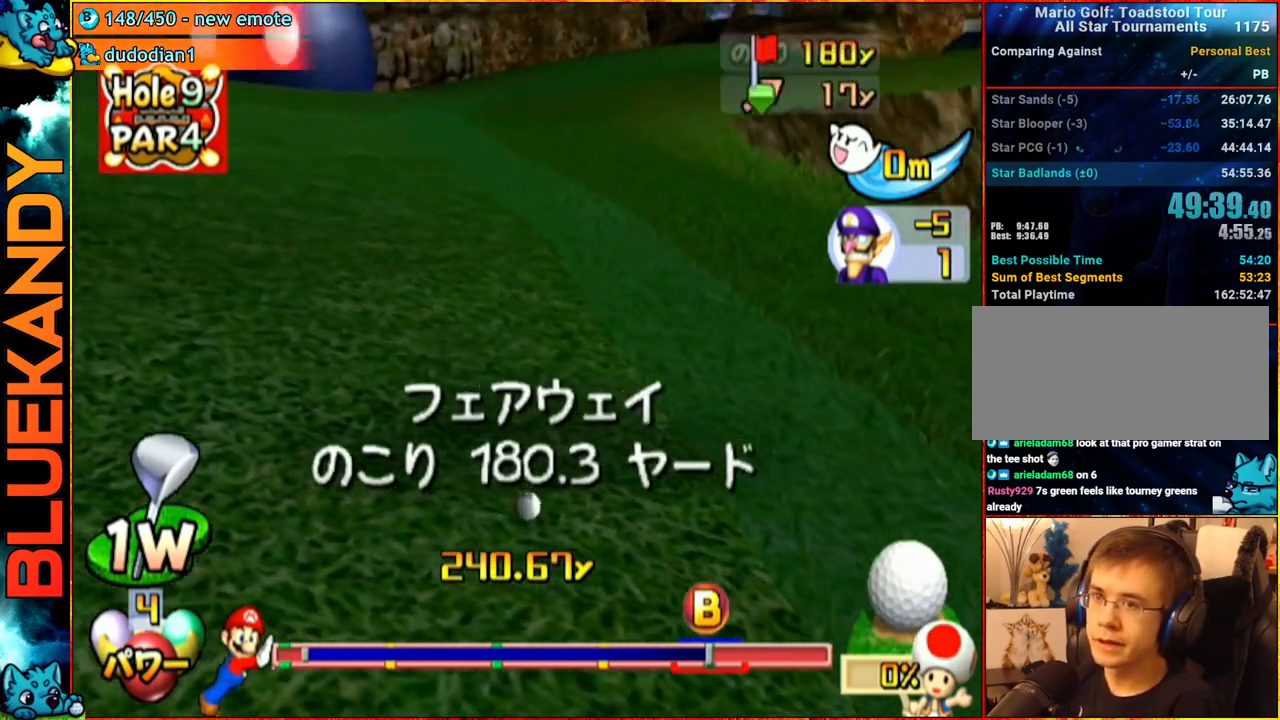
{"buttons": [], "left_stick": "center", "right_stick": "up", "events": [[167, "right_stick", "up"]]}
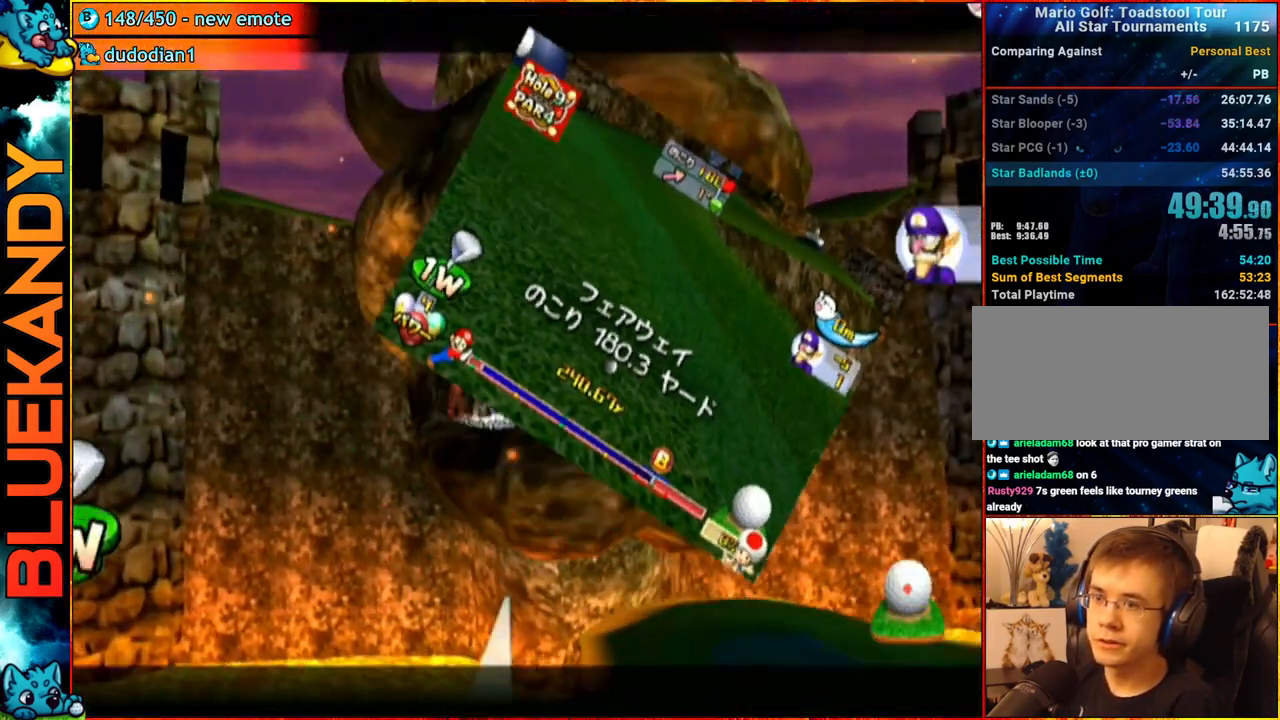
{"buttons": [], "left_stick": "center", "right_stick": "center", "events": [[133, "left_stick", "right"], [267, "right_stick", "center"], [283, "left_stick", "center"], [400, "R1", "down"], [483, "R1", "up"]]}
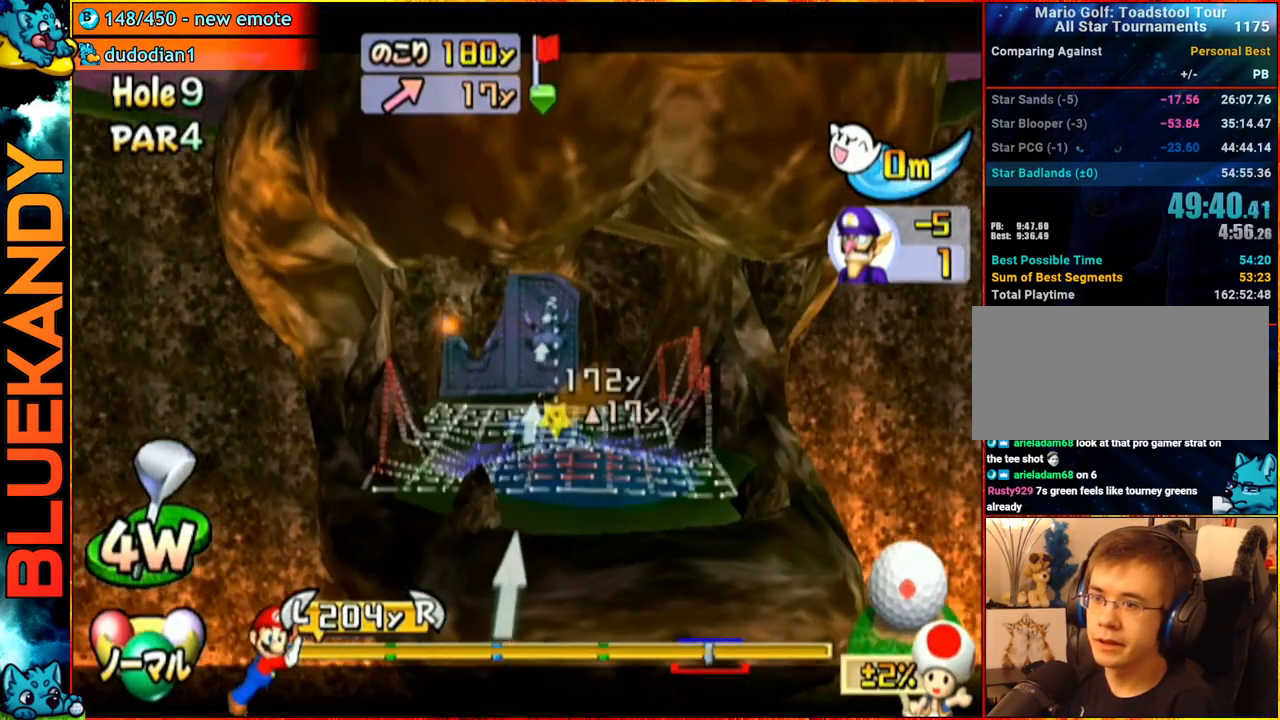
{"buttons": [], "left_stick": "center", "right_stick": "center", "events": [[100, "A", "down"], [167, "A", "up"], [233, "A", "down"], [417, "A", "up"]]}
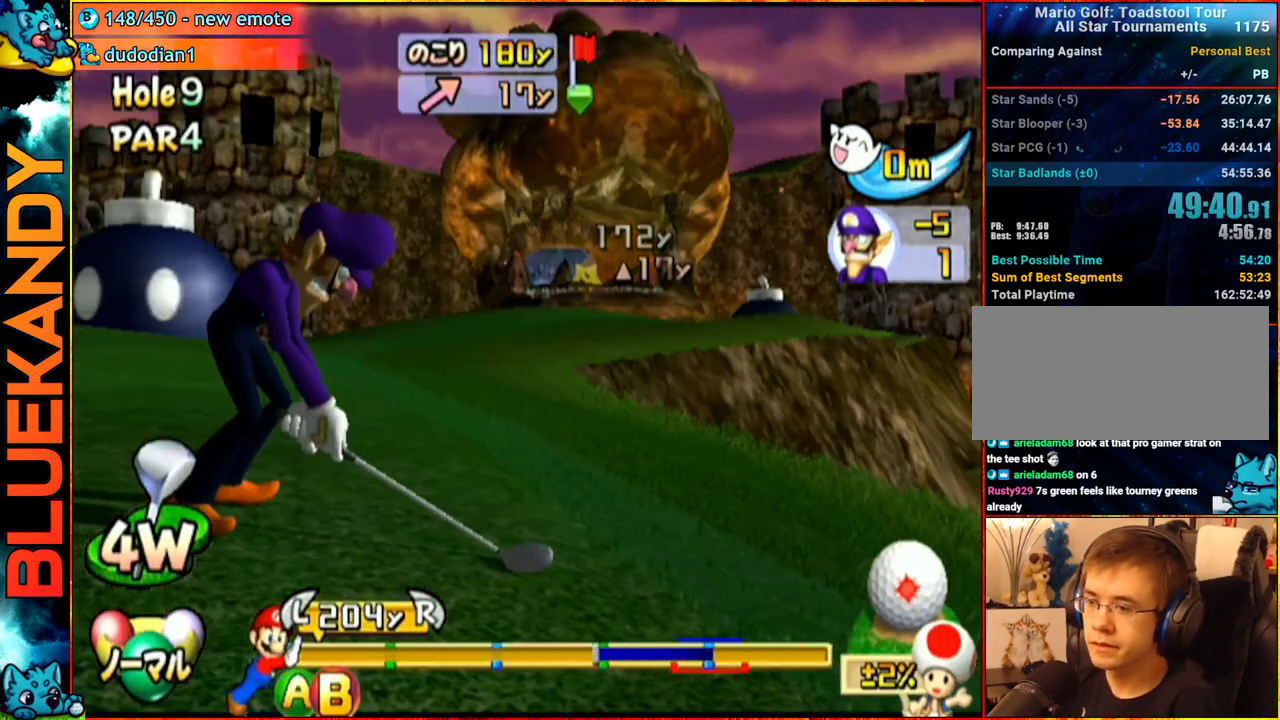
{"buttons": [], "left_stick": "center", "right_stick": "center", "events": []}
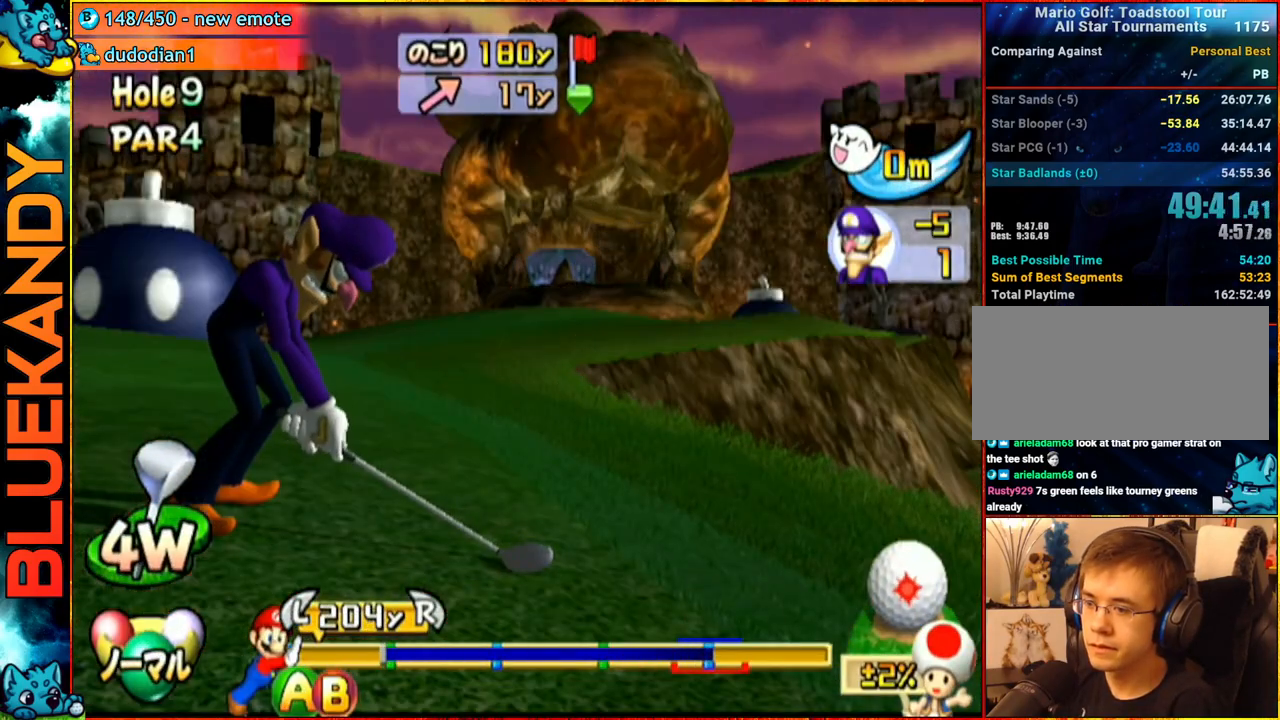
{"buttons": [], "left_stick": "up", "right_stick": "center", "events": [[150, "B", "down"], [150, "left_stick", "up"], [233, "B", "up"]]}
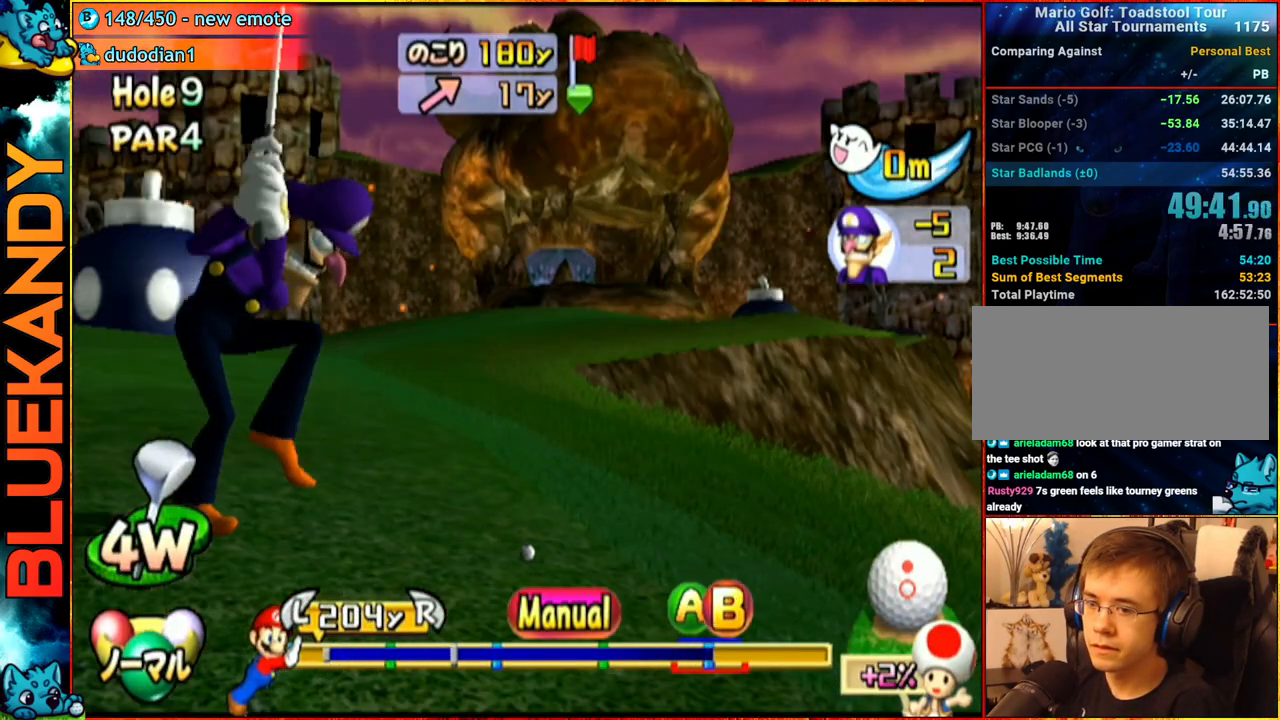
{"buttons": [], "left_stick": "up", "right_stick": "center", "events": []}
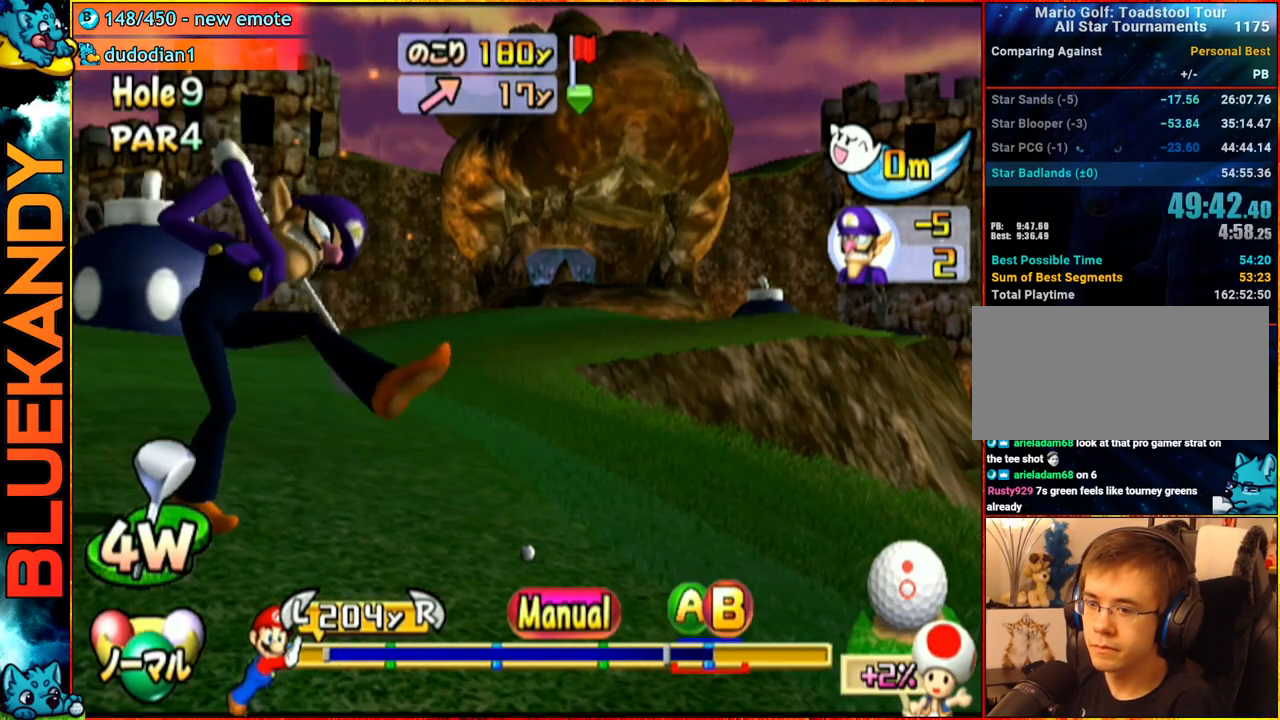
{"buttons": ["A"], "left_stick": "center", "right_stick": "center", "events": [[117, "B", "down"], [133, "A", "down"], [150, "B", "up"], [217, "left_stick", "center"]]}
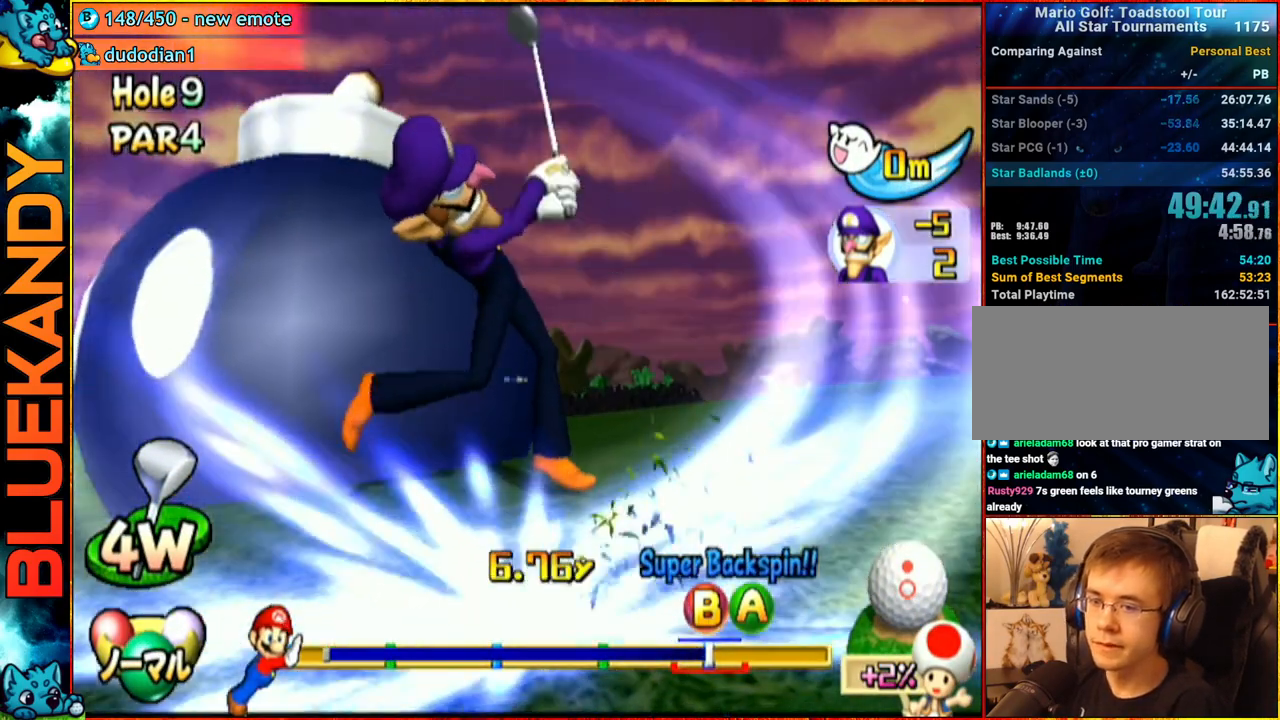
{"buttons": ["A"], "left_stick": "center", "right_stick": "center", "events": []}
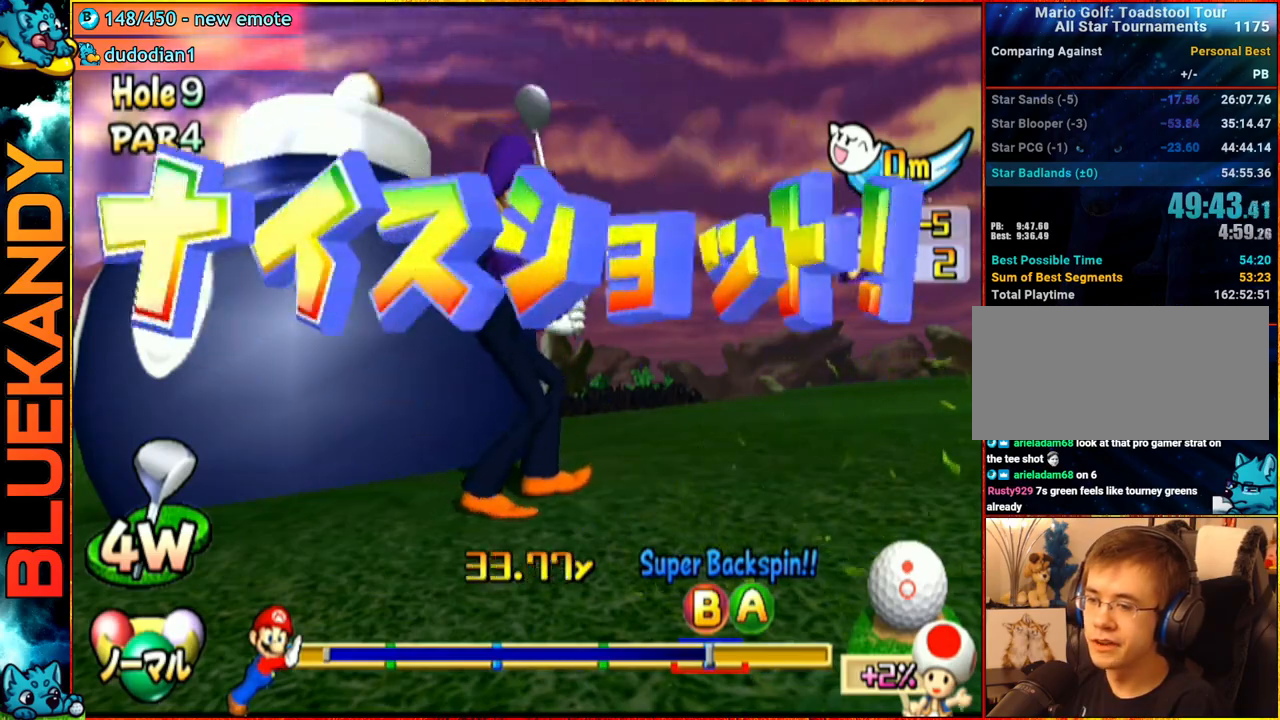
{"buttons": ["A"], "left_stick": "center", "right_stick": "center", "events": []}
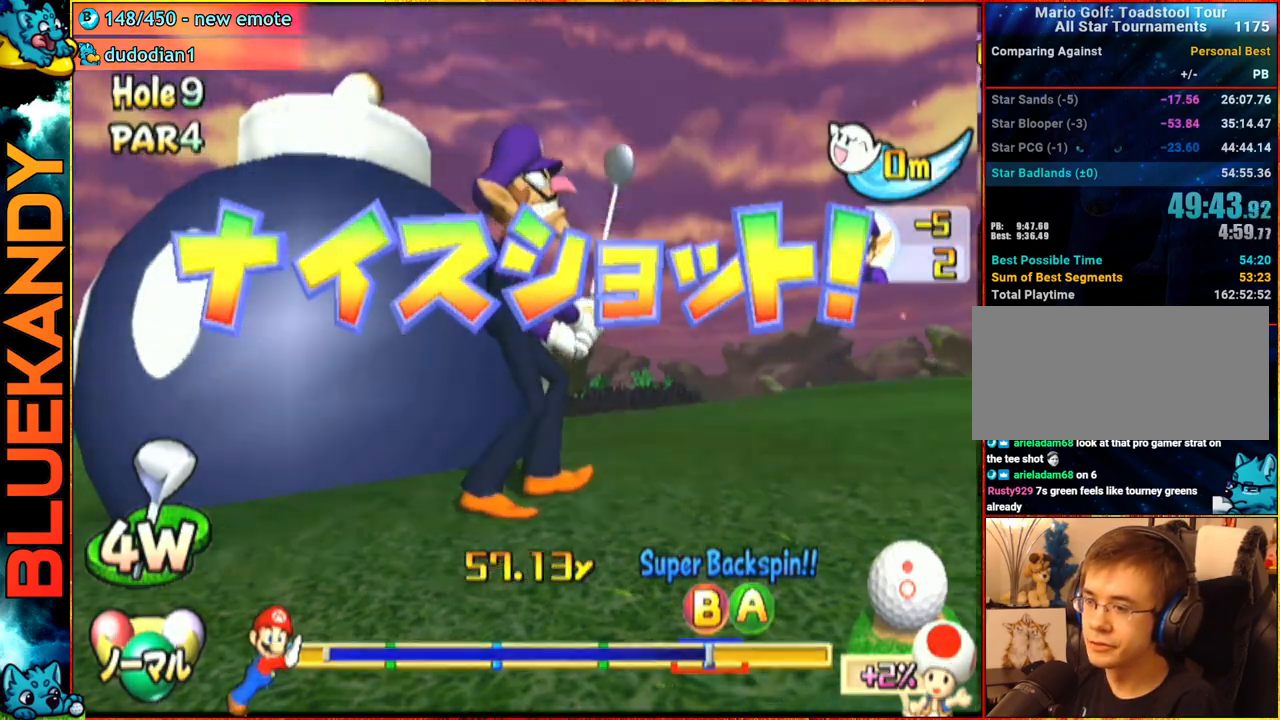
{"buttons": ["A"], "left_stick": "center", "right_stick": "center", "events": []}
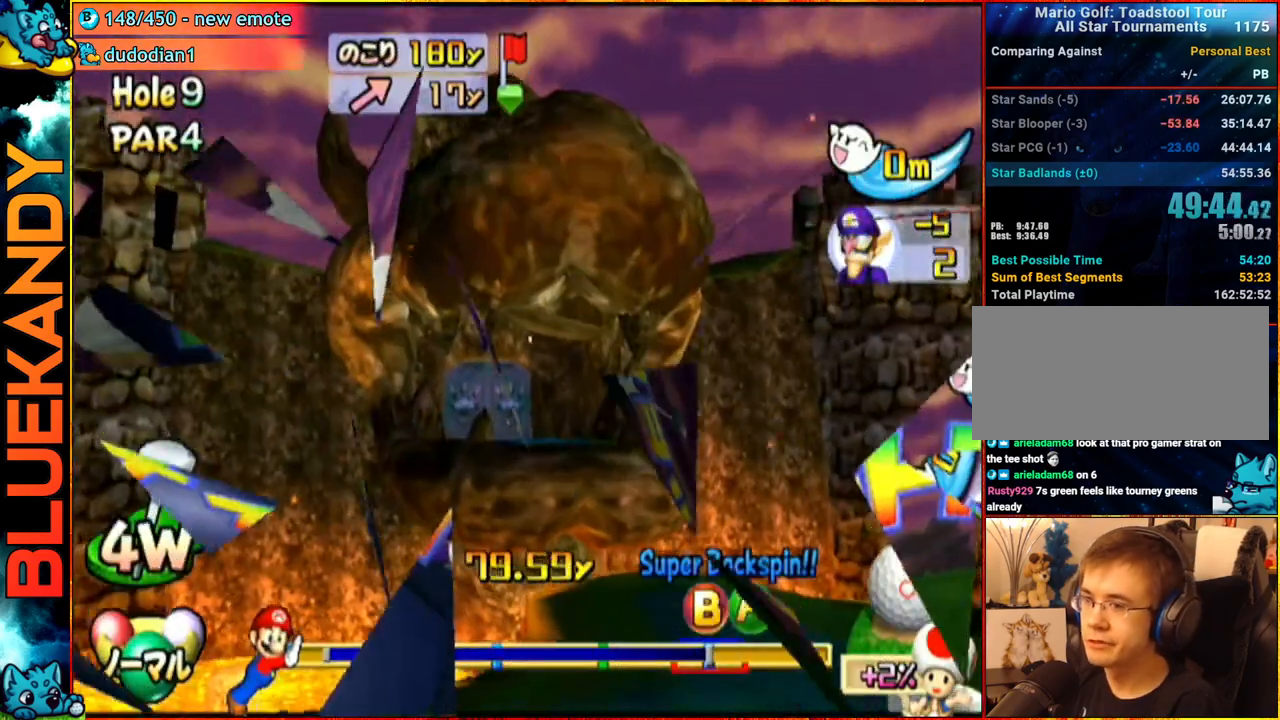
{"buttons": ["A"], "left_stick": "center", "right_stick": "center", "events": []}
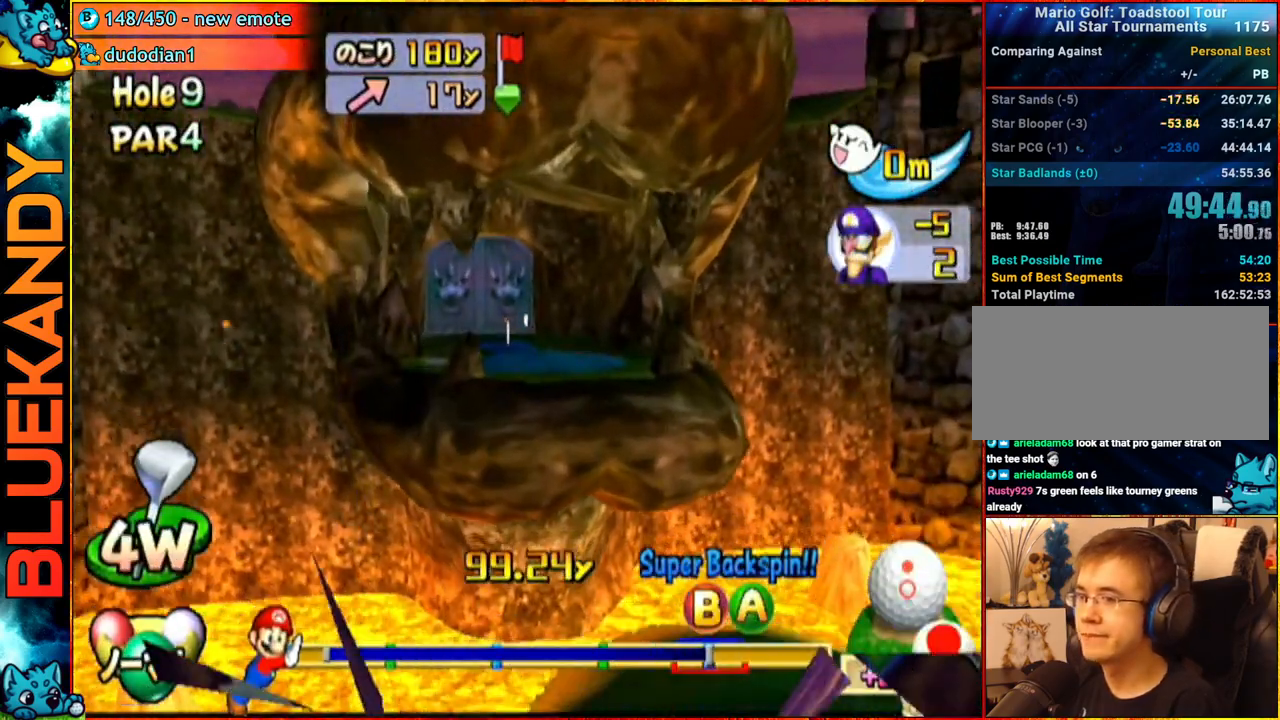
{"buttons": ["A"], "left_stick": "center", "right_stick": "center", "events": []}
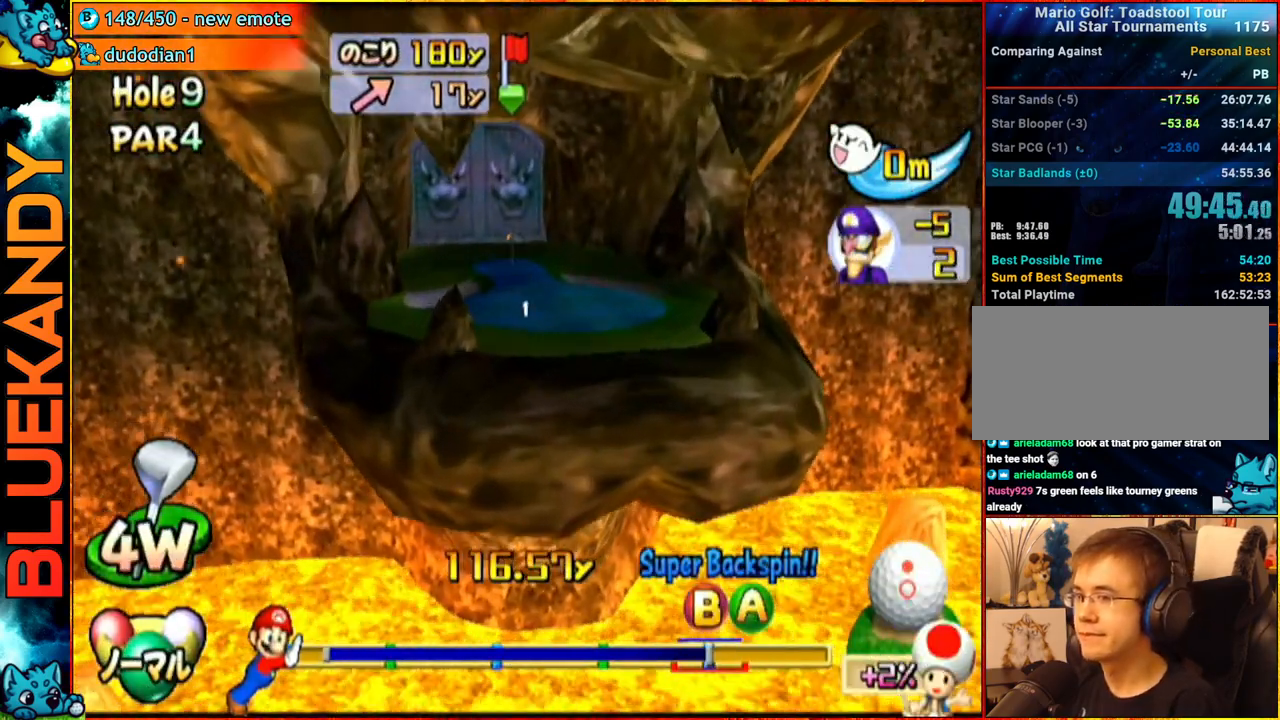
{"buttons": ["A"], "left_stick": "center", "right_stick": "center", "events": []}
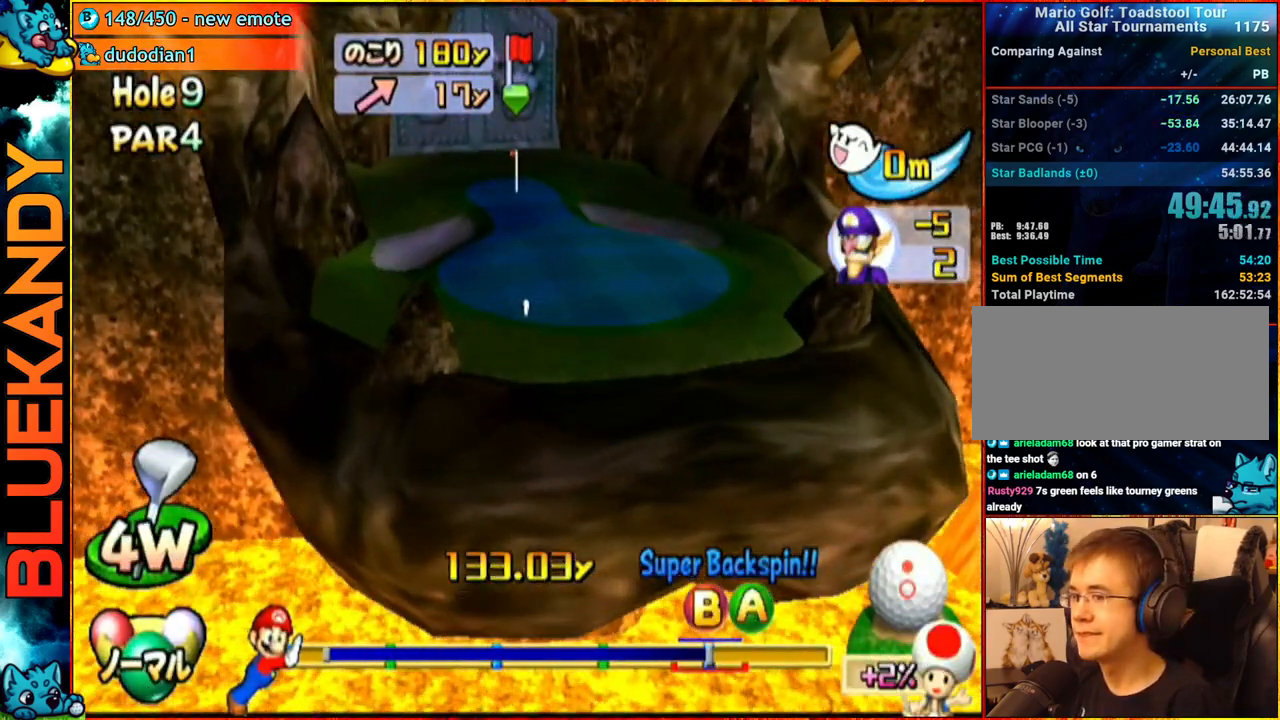
{"buttons": ["A"], "left_stick": "up-left", "right_stick": "center", "events": [[200, "left_stick", "up-left"]]}
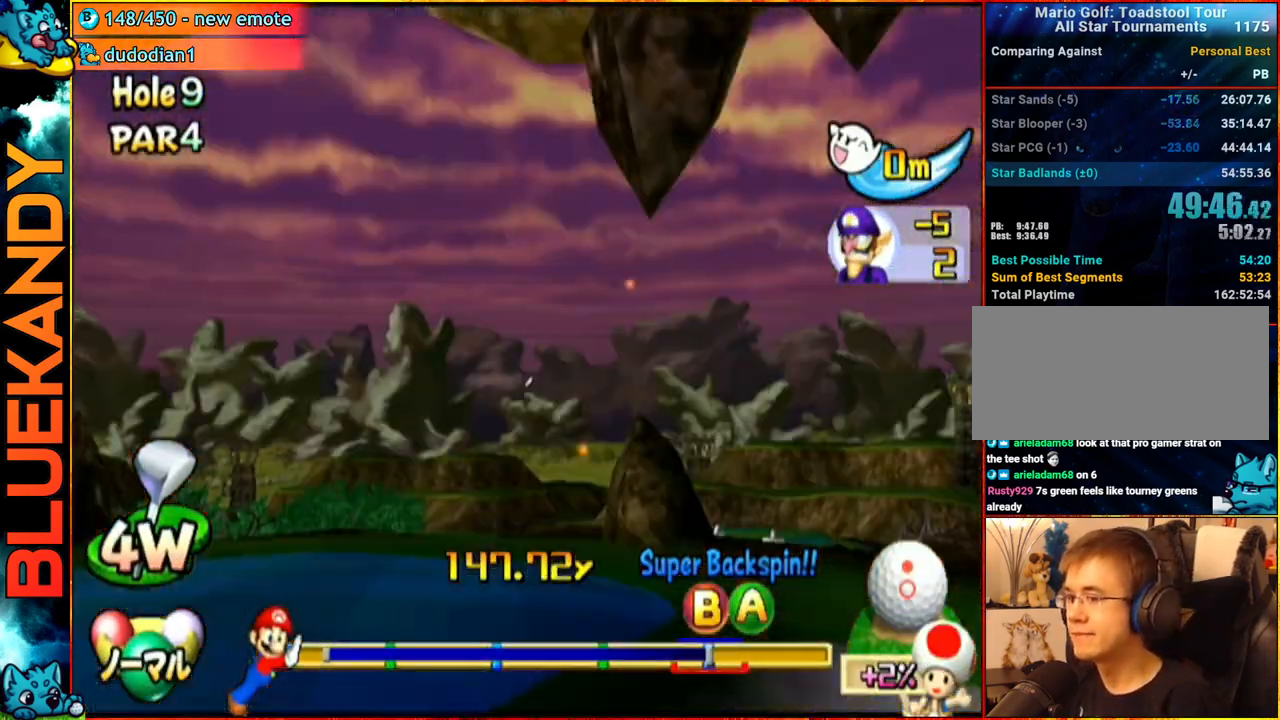
{"buttons": ["A"], "left_stick": "up-left", "right_stick": "center", "events": []}
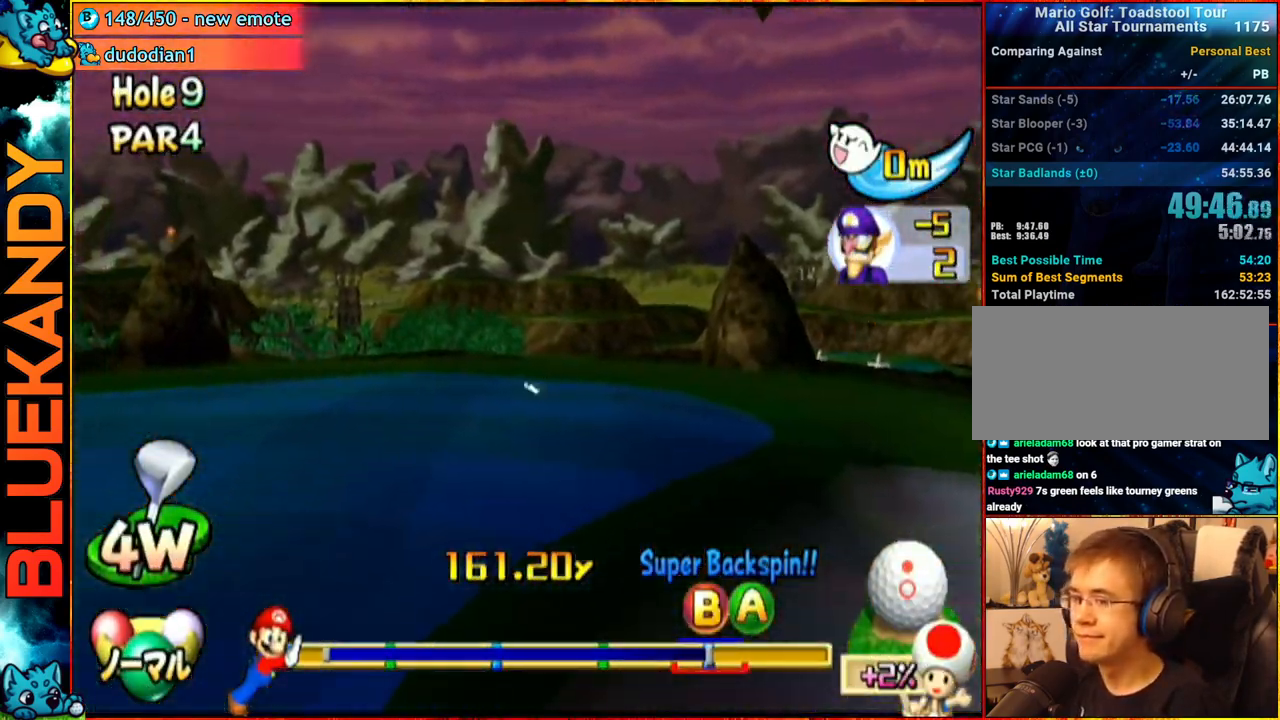
{"buttons": ["A"], "left_stick": "center", "right_stick": "center", "events": [[333, "left_stick", "center"]]}
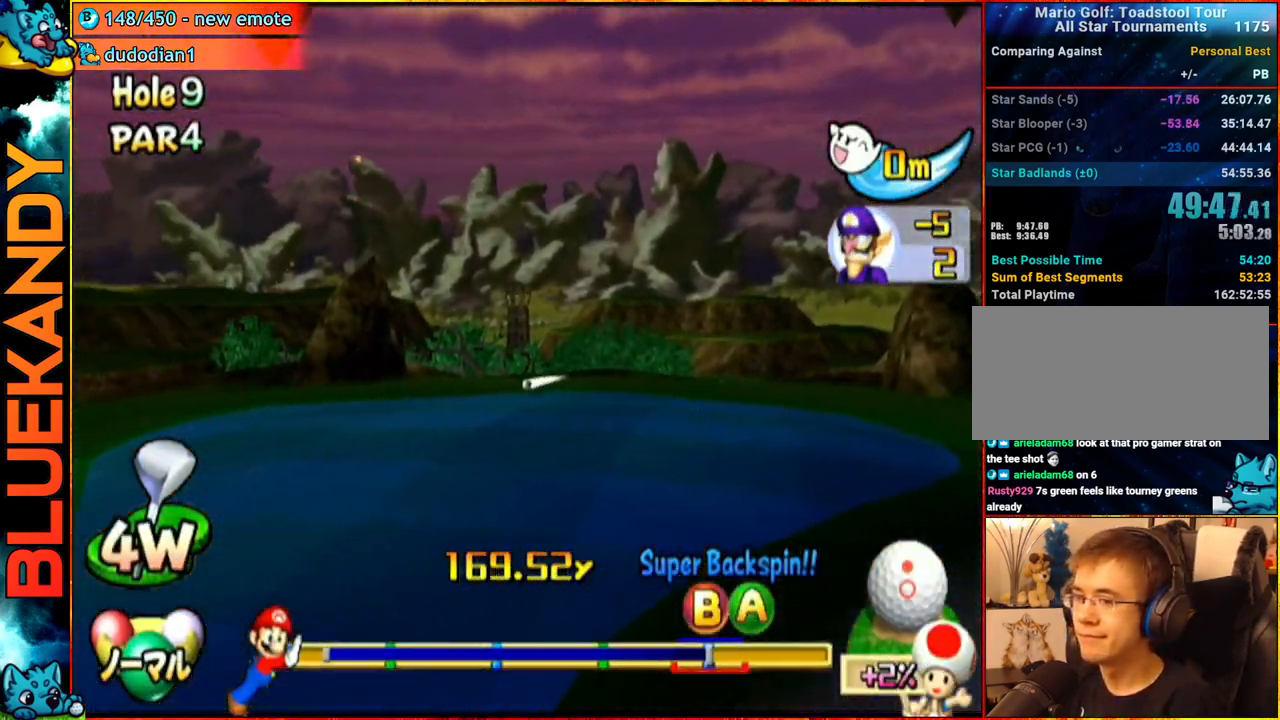
{"buttons": ["A"], "left_stick": "up-right", "right_stick": "center", "events": [[17, "left_stick", "up-right"]]}
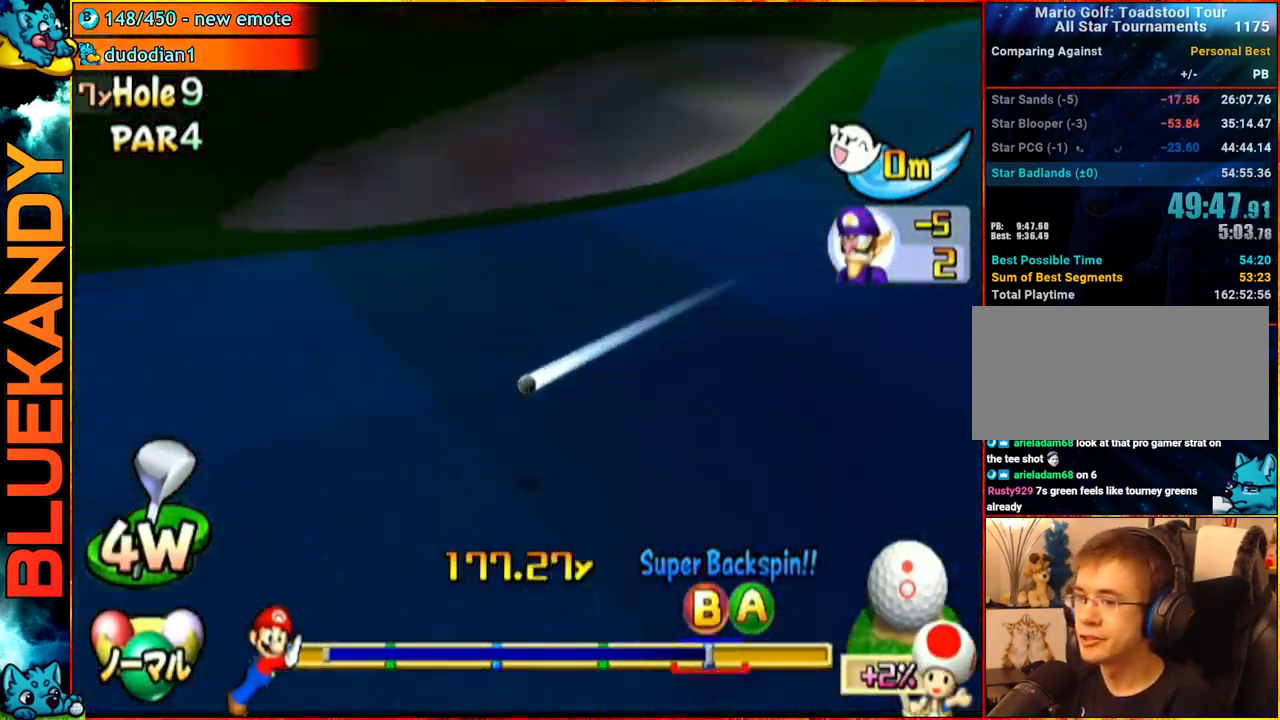
{"buttons": ["A"], "left_stick": "up-right", "right_stick": "center", "events": []}
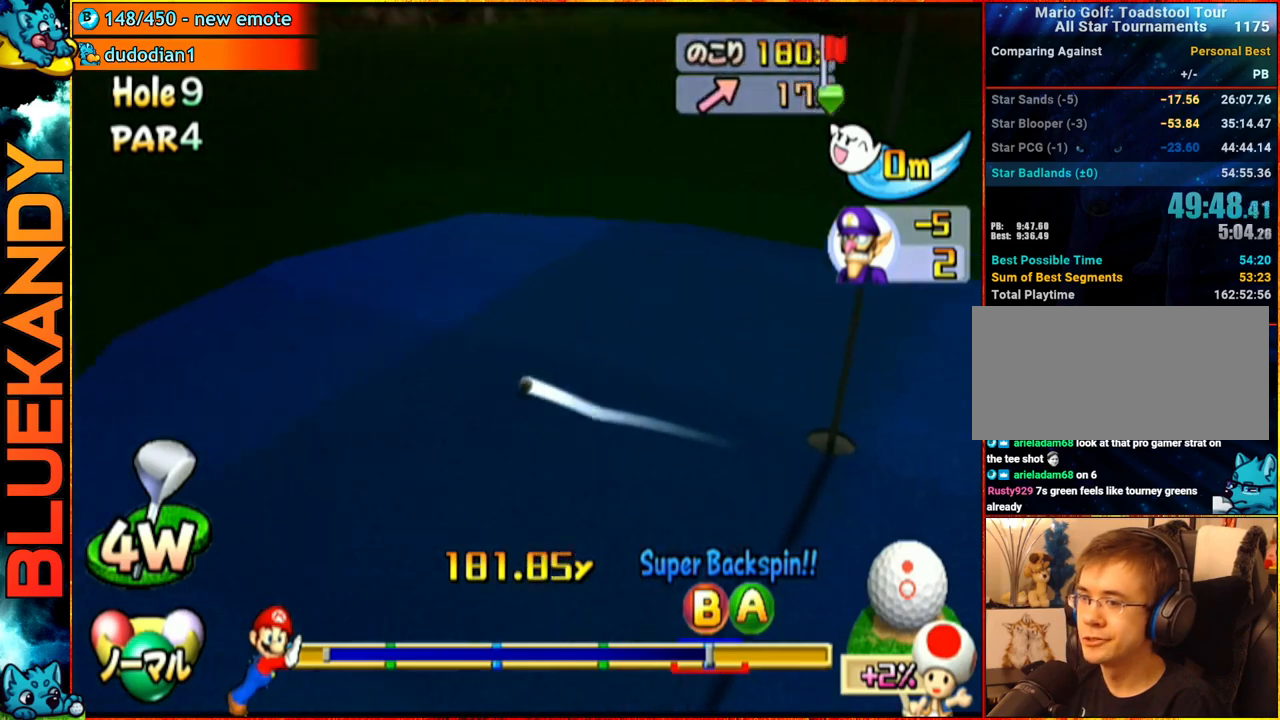
{"buttons": ["A"], "left_stick": "center", "right_stick": "center", "events": [[100, "left_stick", "center"]]}
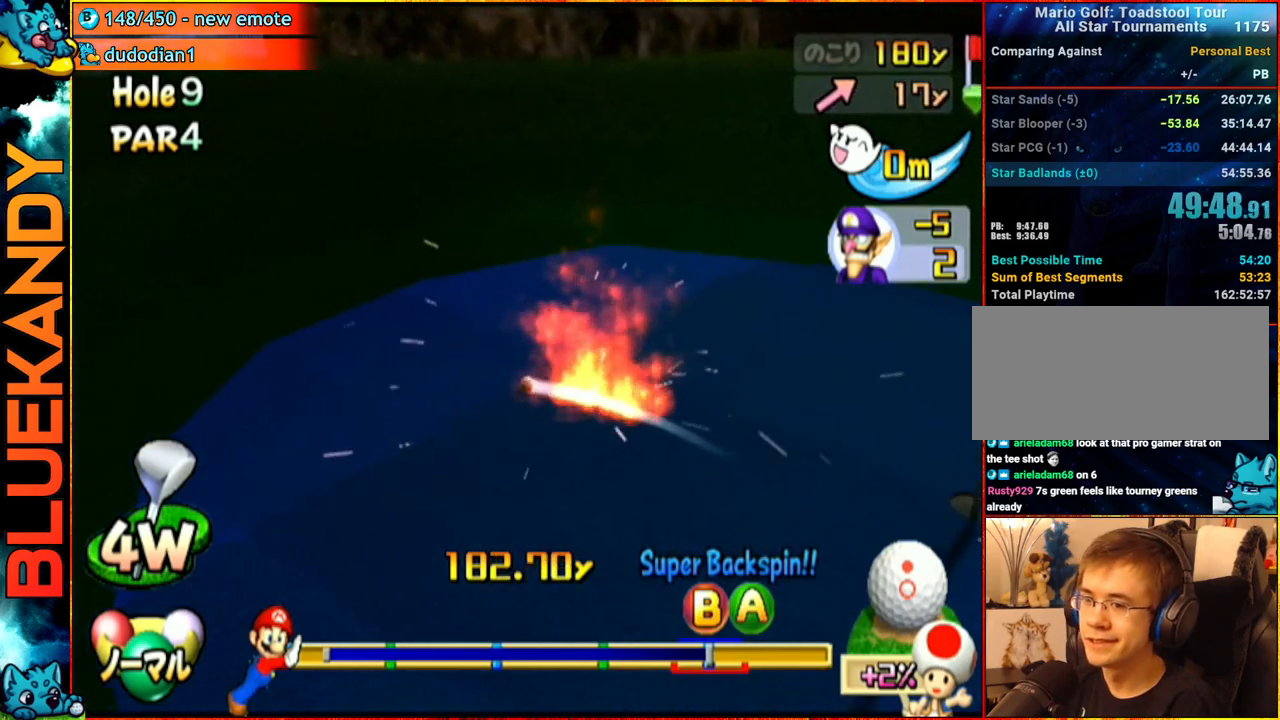
{"buttons": ["A"], "left_stick": "center", "right_stick": "center", "events": []}
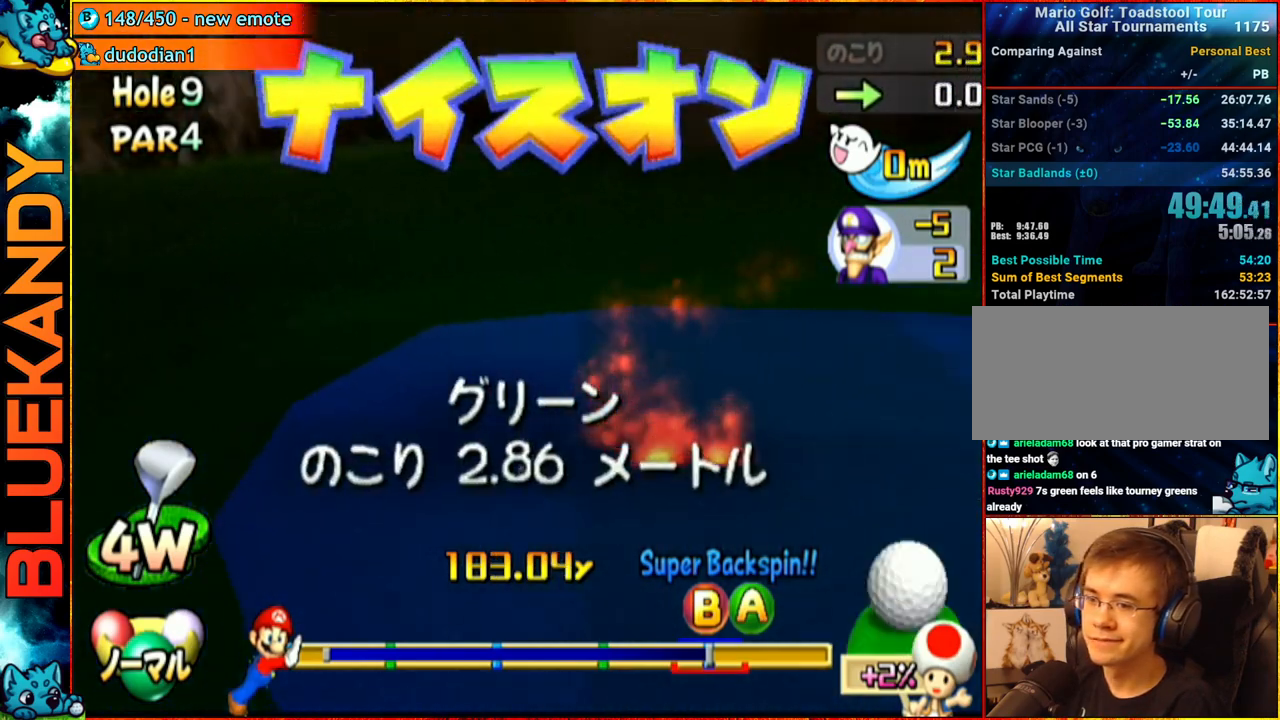
{"buttons": [], "left_stick": "center", "right_stick": "center", "events": [[33, "A", "up"]]}
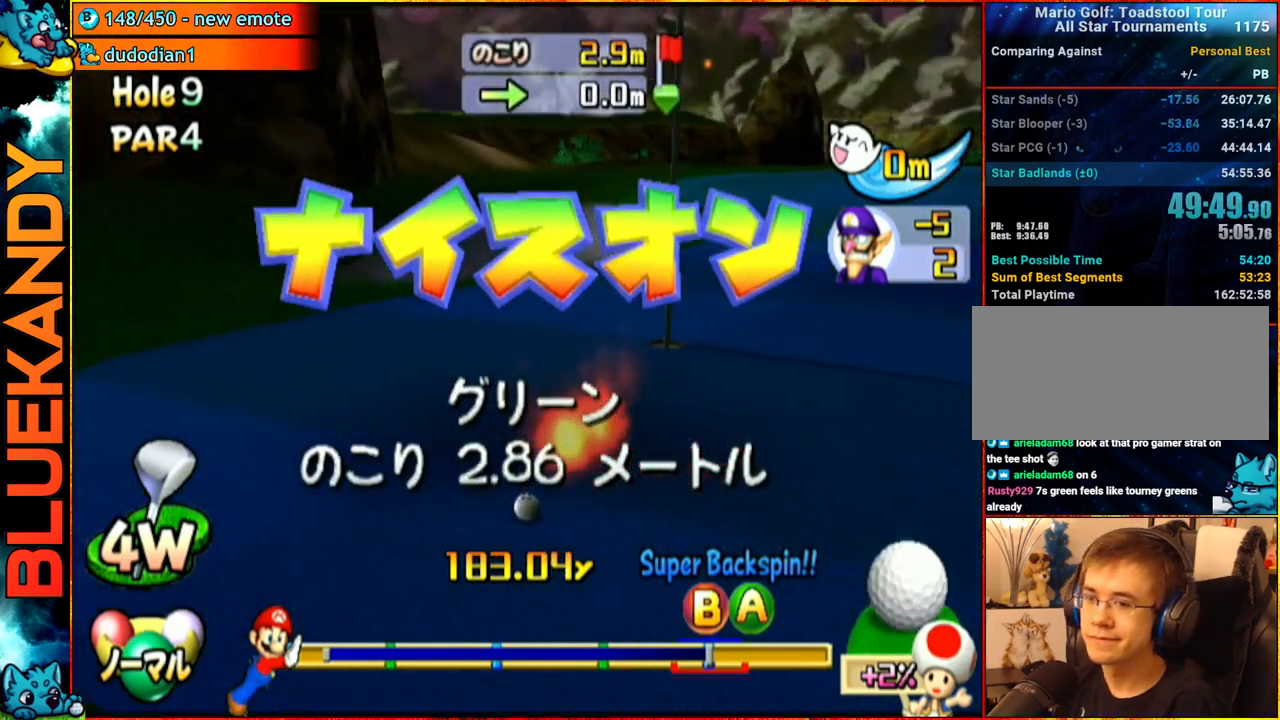
{"buttons": [], "left_stick": "center", "right_stick": "center", "events": []}
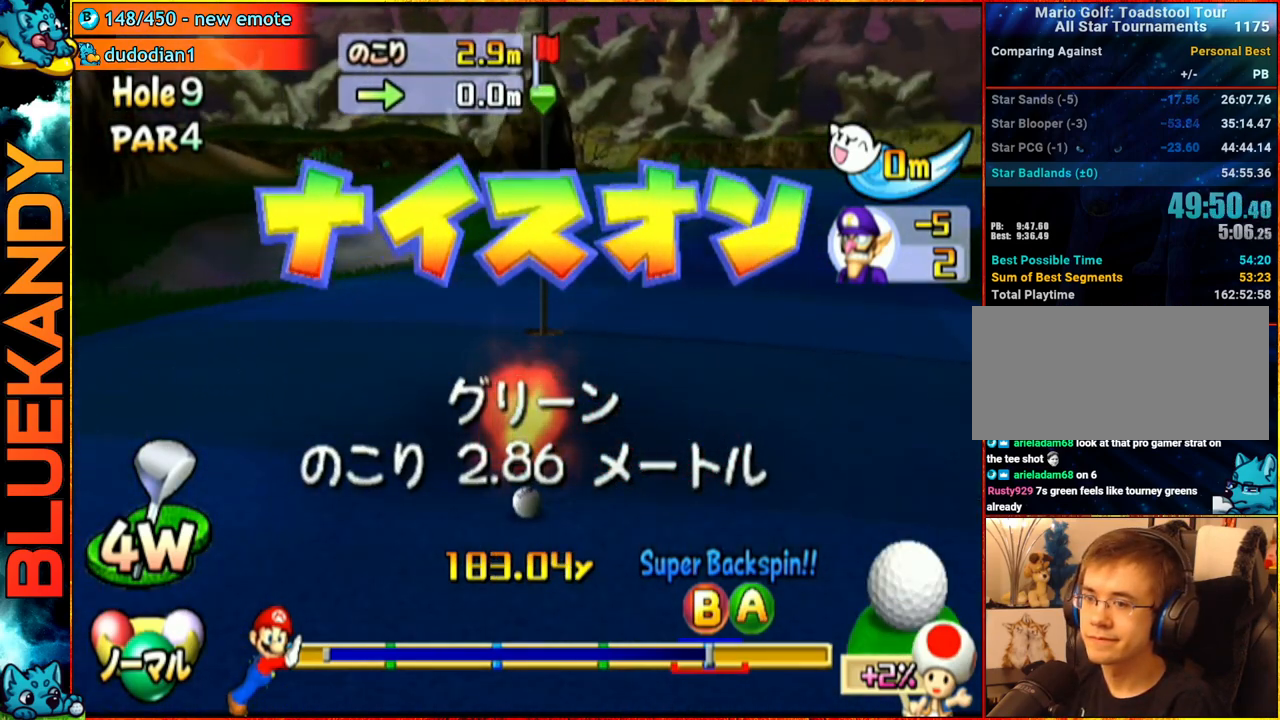
{"buttons": [], "left_stick": "center", "right_stick": "center", "events": []}
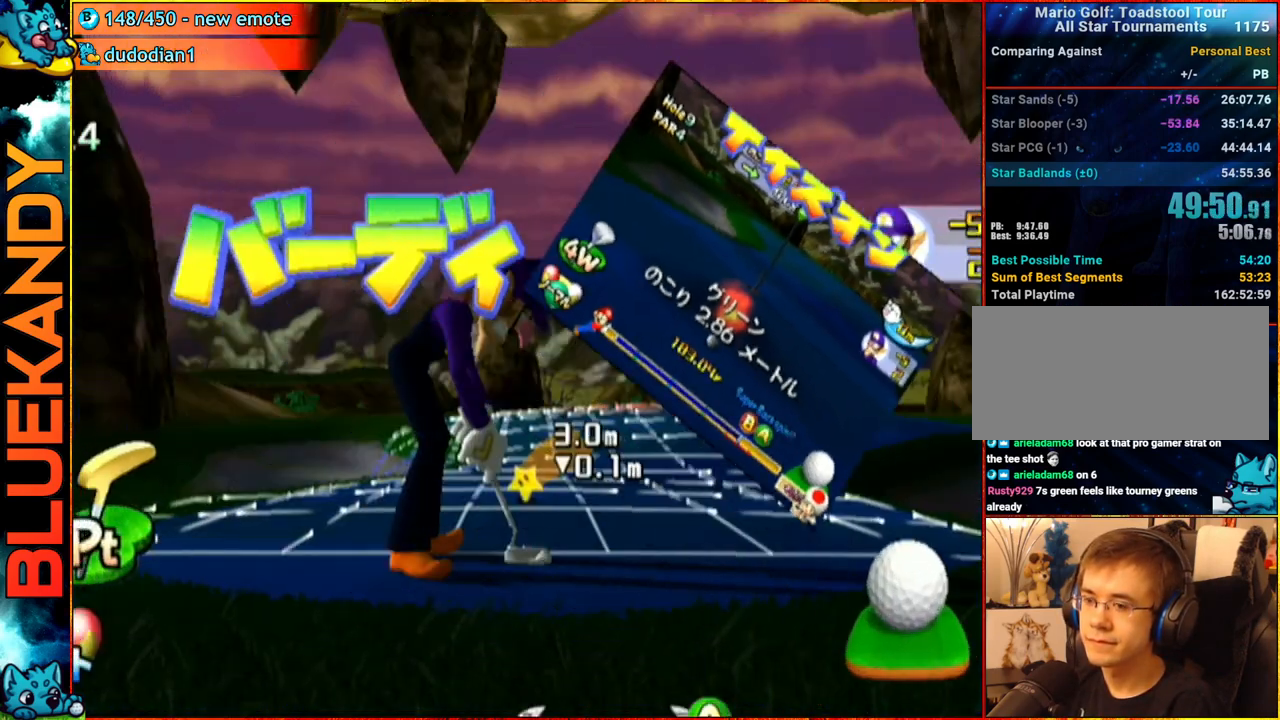
{"buttons": ["A"], "left_stick": "center", "right_stick": "center", "events": [[200, "A", "down"], [267, "A", "up"], [383, "A", "down"]]}
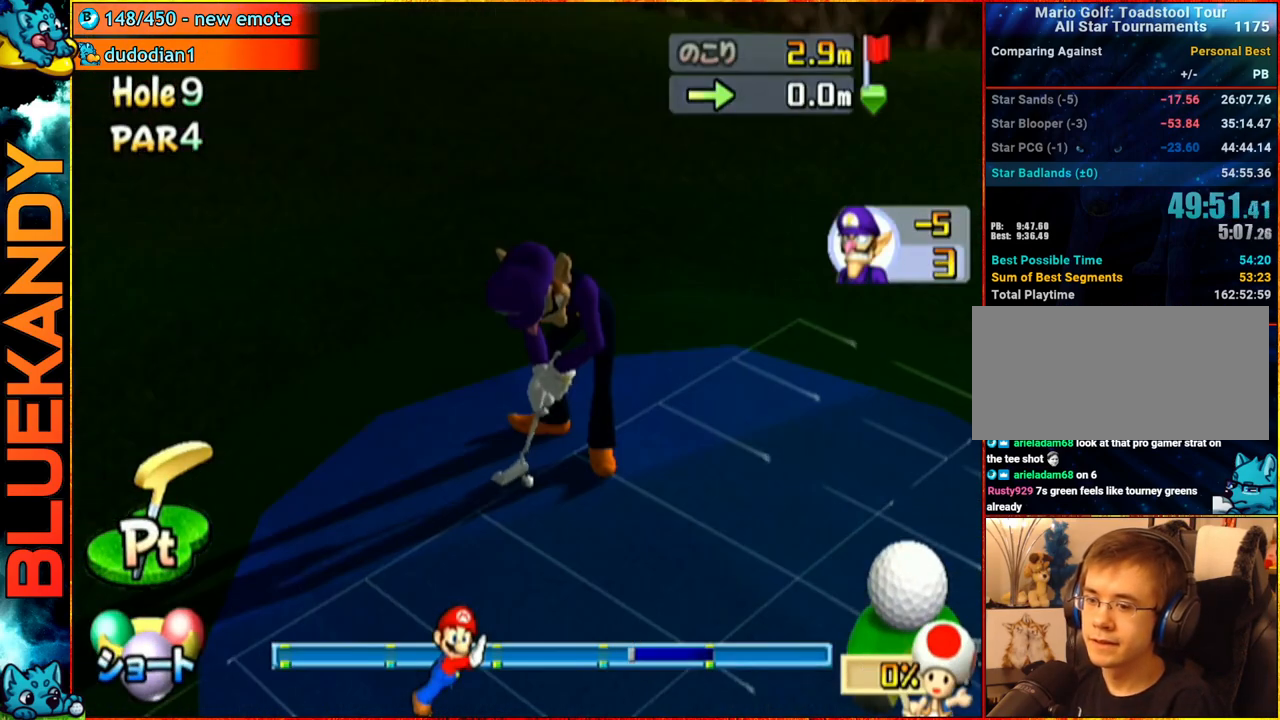
{"buttons": ["A"], "left_stick": "center", "right_stick": "center", "events": []}
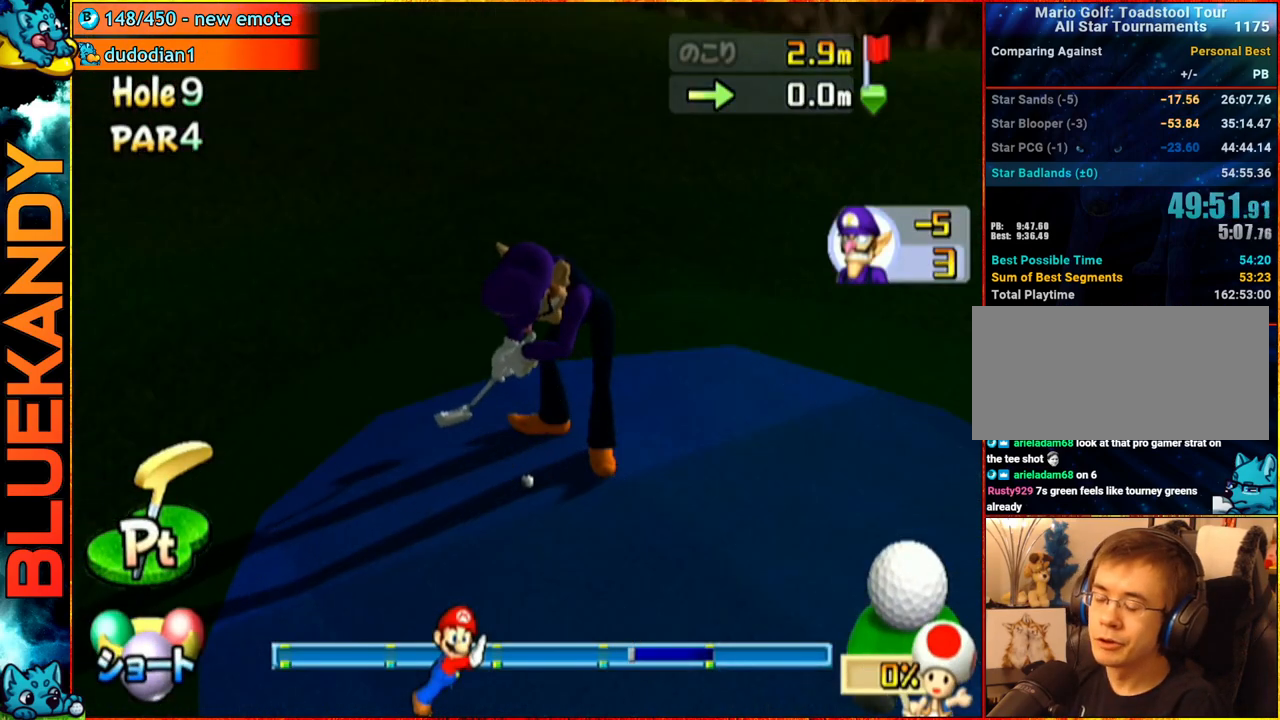
{"buttons": ["A"], "left_stick": "center", "right_stick": "center", "events": []}
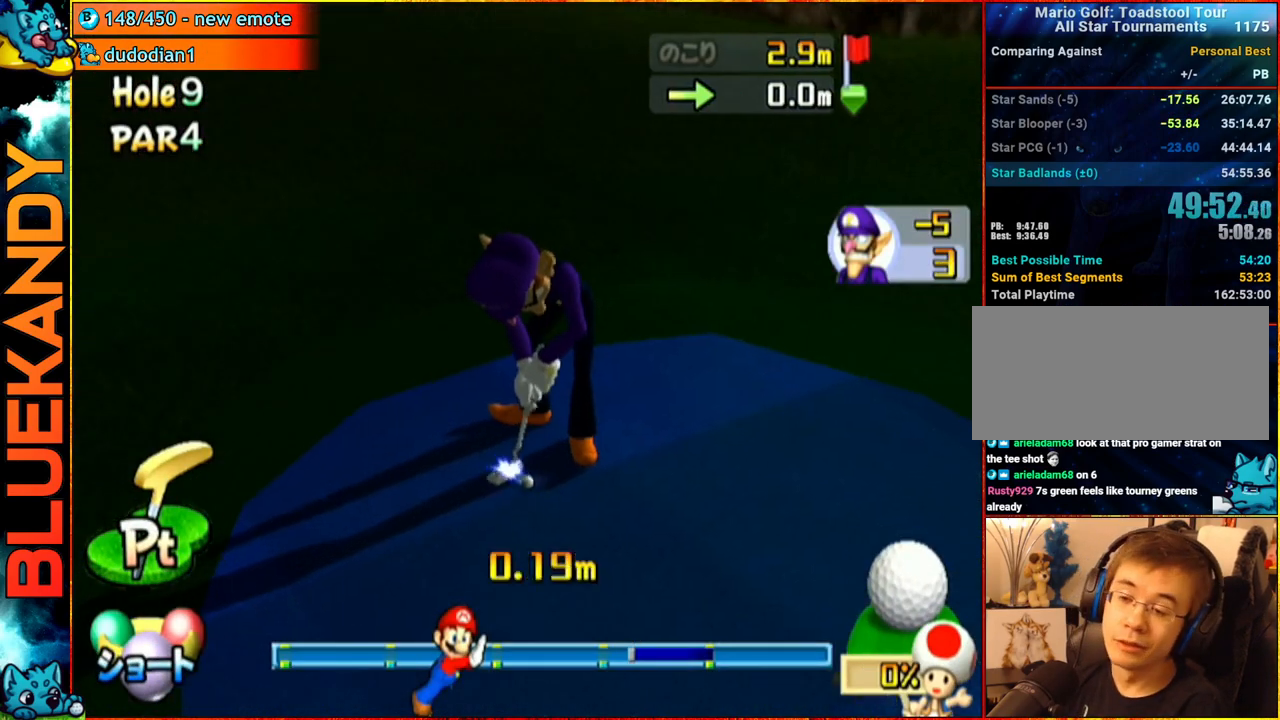
{"buttons": ["A"], "left_stick": "center", "right_stick": "center", "events": []}
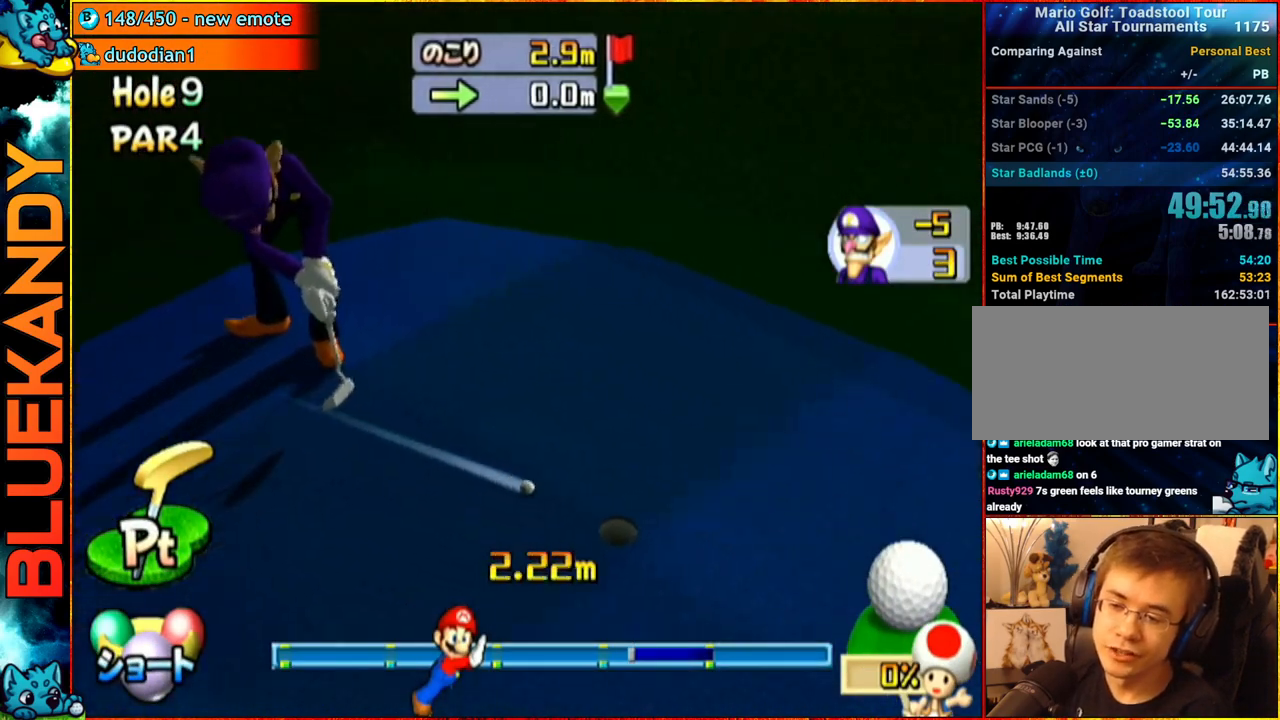
{"buttons": ["A"], "left_stick": "center", "right_stick": "center", "events": []}
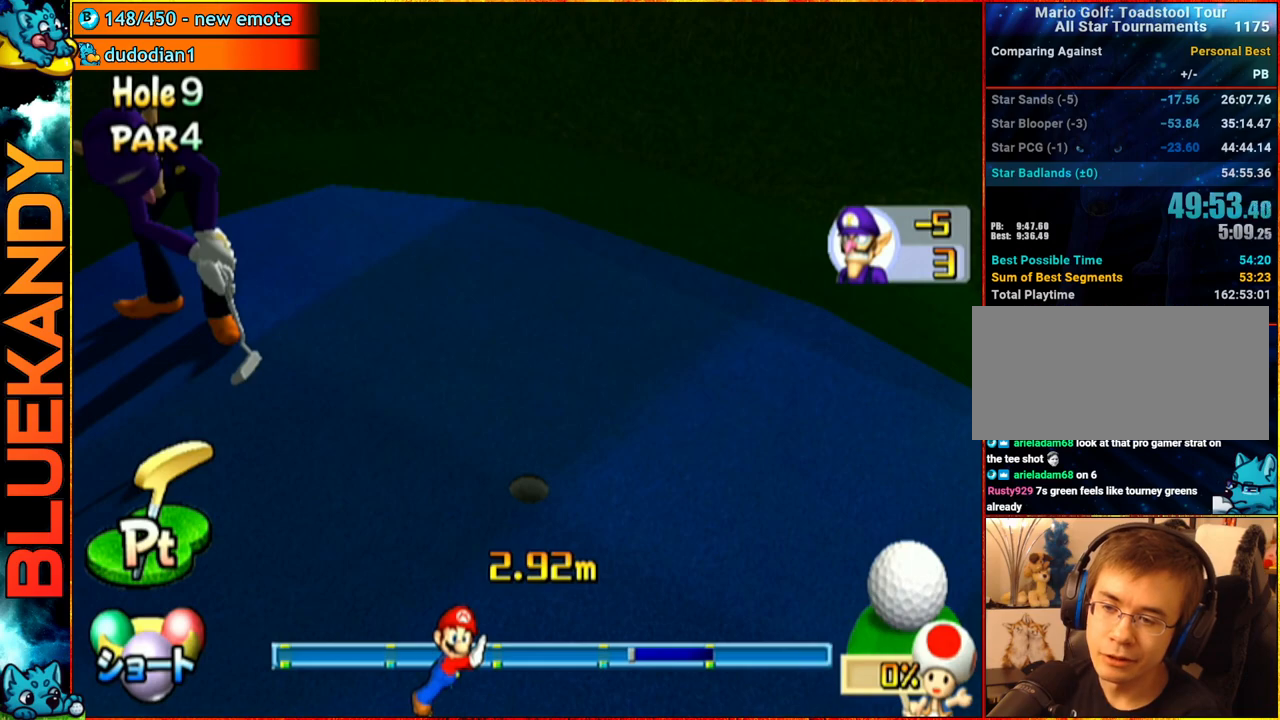
{"buttons": ["A"], "left_stick": "center", "right_stick": "center", "events": []}